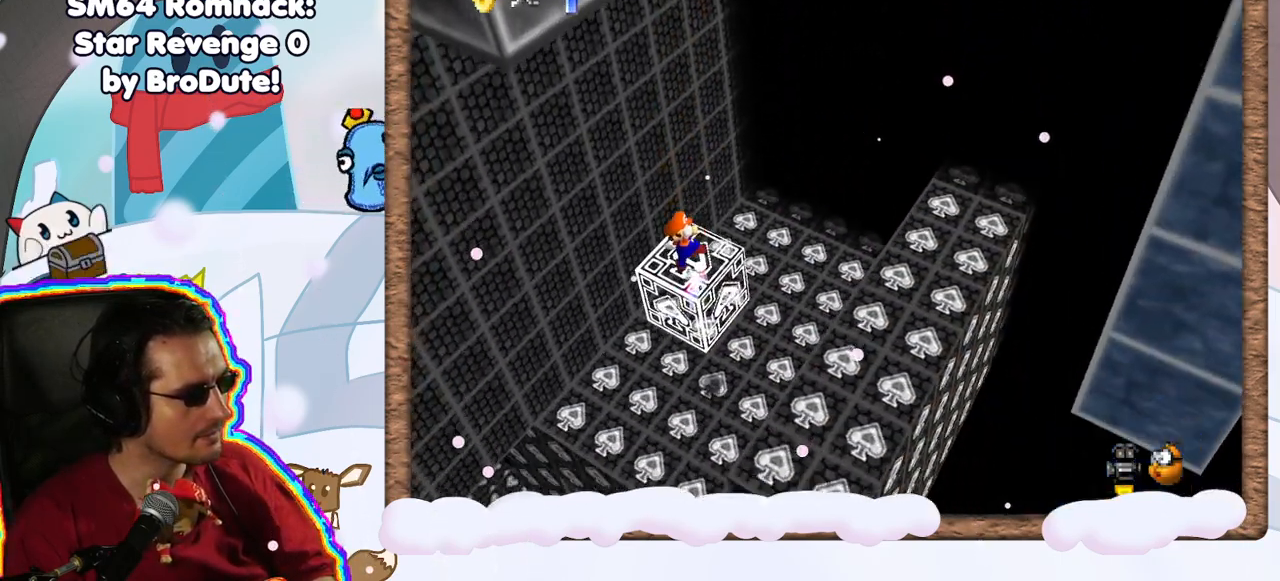
Gameplay with a controller (Nintendo layout); each line is a JSON object with the inputs held at the frame after it (dt_ms = milliseconds from this image to that frame). "events" lists button and stick changes between this image and that frame as [ms after this image, input, new state], when the widget could be followed in between. Not read: L3 R3.
{"dt_ms": 500, "buttons": [], "left_stick": "center", "events": [[17, "B", "down"], [117, "B", "up"], [117, "left_stick", "down-right"], [250, "A", "up"], [333, "left_stick", "up"], [483, "left_stick", "center"]]}
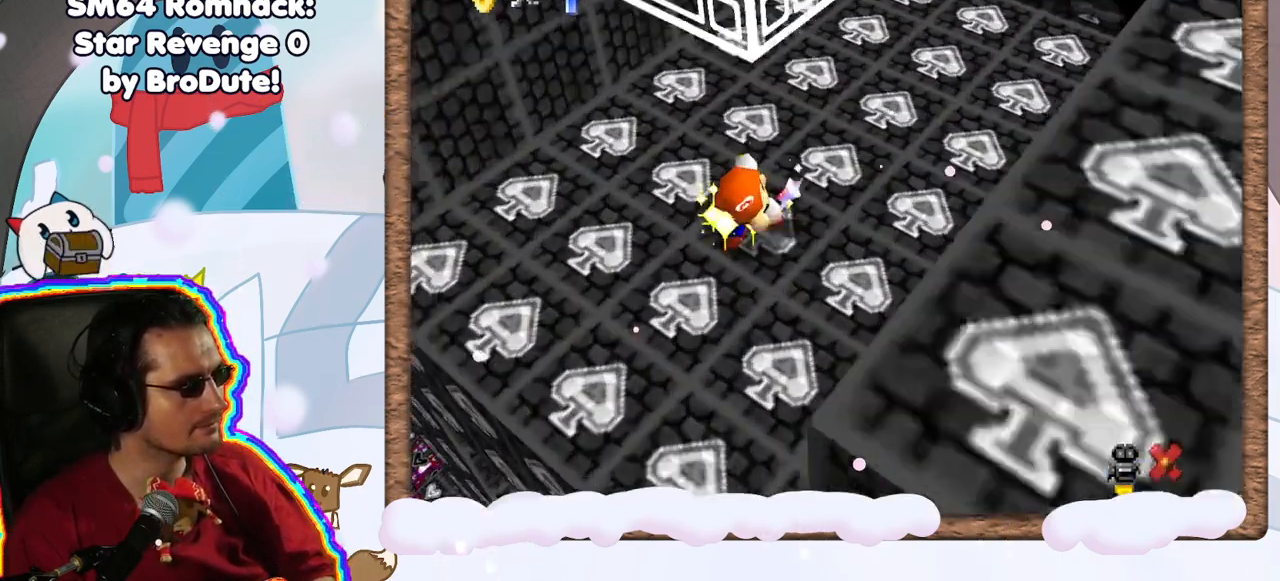
{"dt_ms": 500, "buttons": [], "left_stick": "center", "events": []}
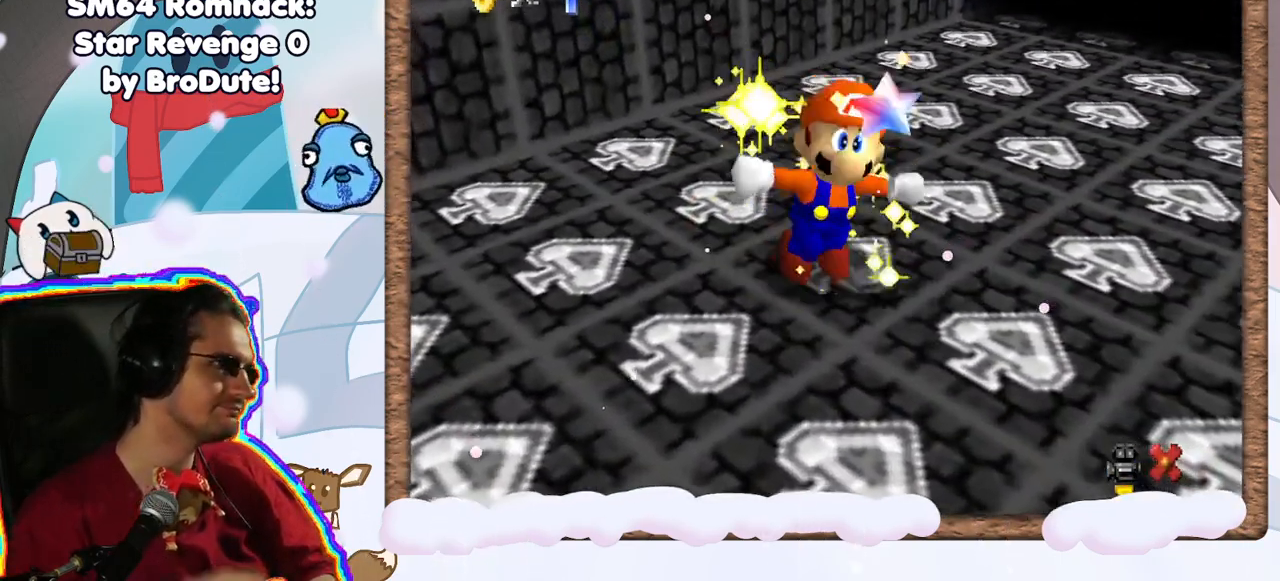
{"dt_ms": 500, "buttons": [], "left_stick": "center", "events": []}
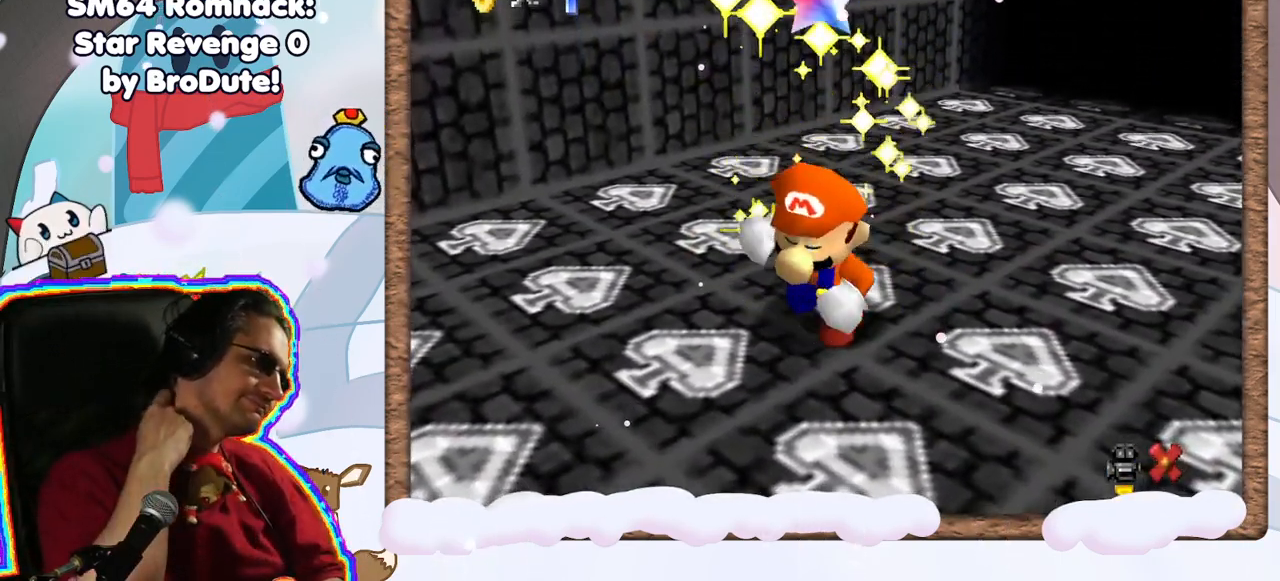
{"dt_ms": 500, "buttons": [], "left_stick": "center", "events": []}
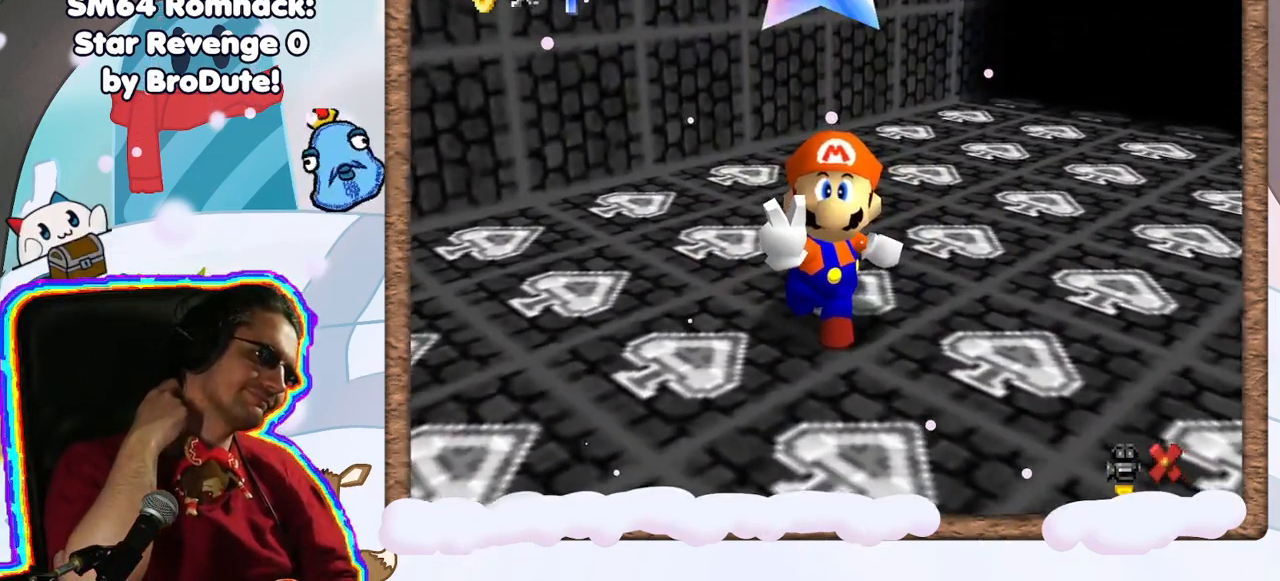
{"dt_ms": 500, "buttons": [], "left_stick": "center", "events": []}
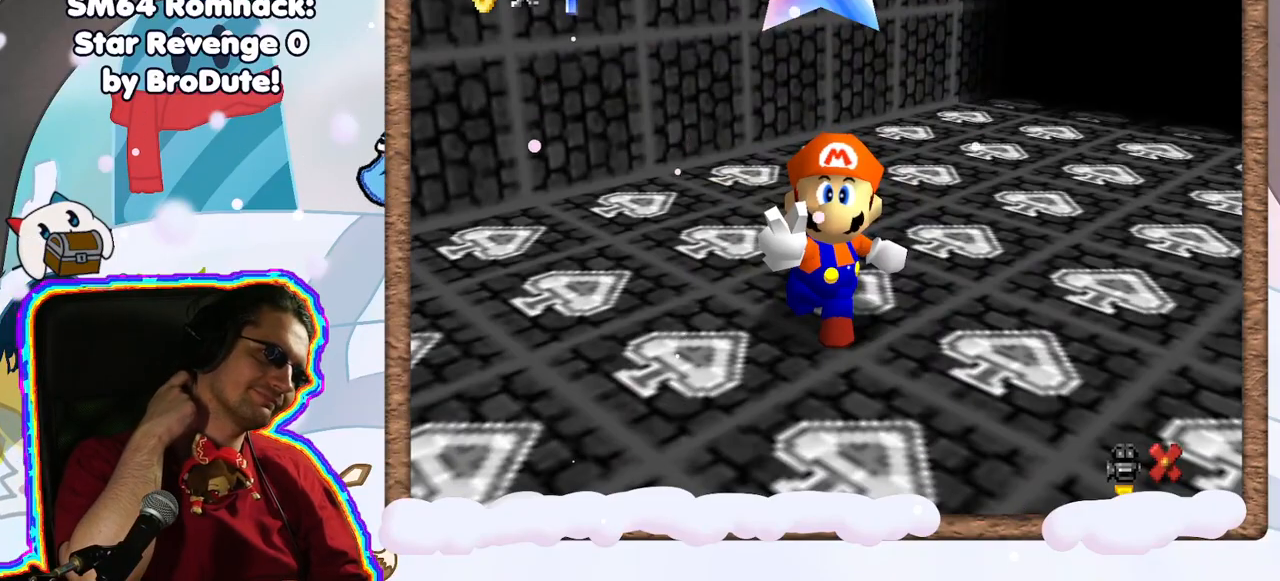
{"dt_ms": 500, "buttons": [], "left_stick": "center", "events": []}
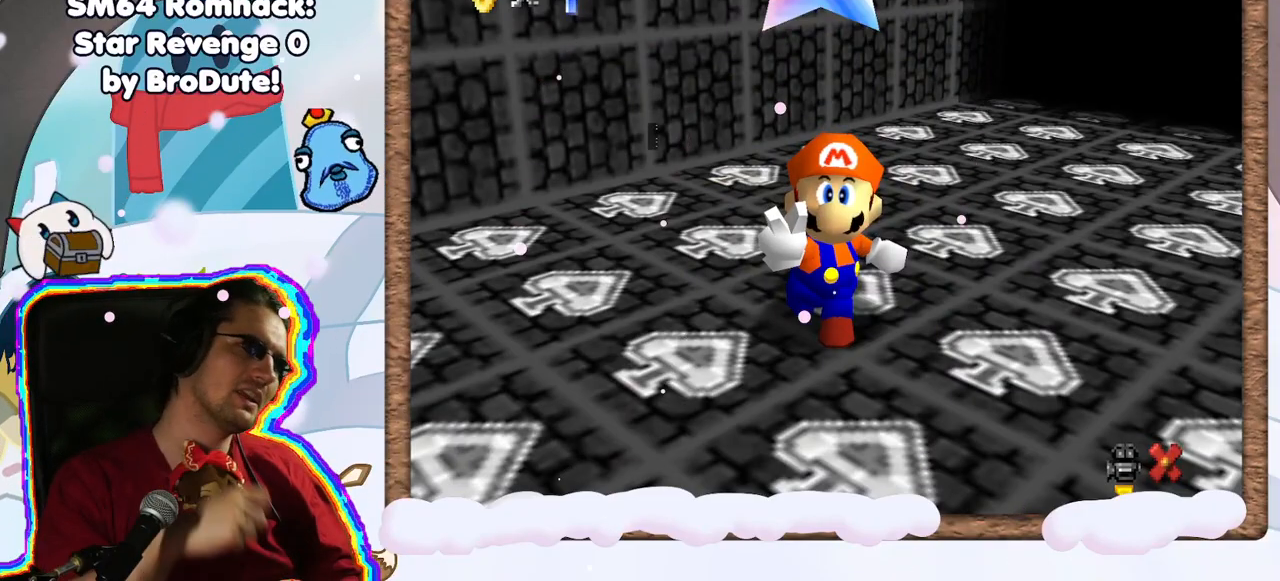
{"dt_ms": 500, "buttons": ["A"], "left_stick": "center", "events": [[467, "A", "down"]]}
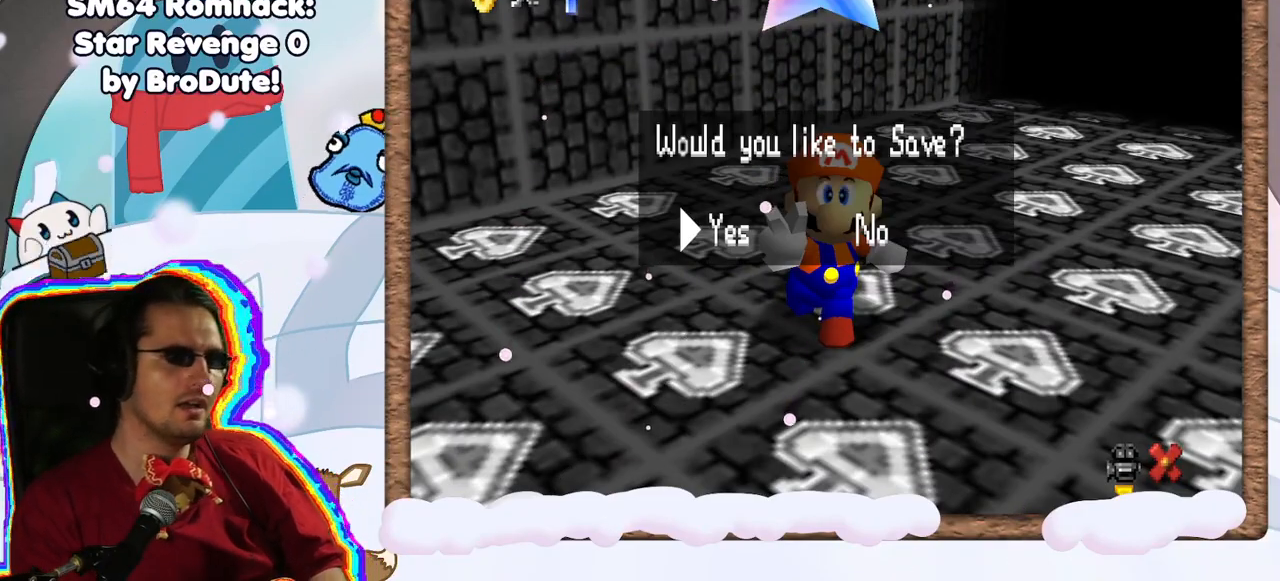
{"dt_ms": 500, "buttons": [], "left_stick": "down", "events": [[67, "A", "up"], [267, "left_stick", "down"]]}
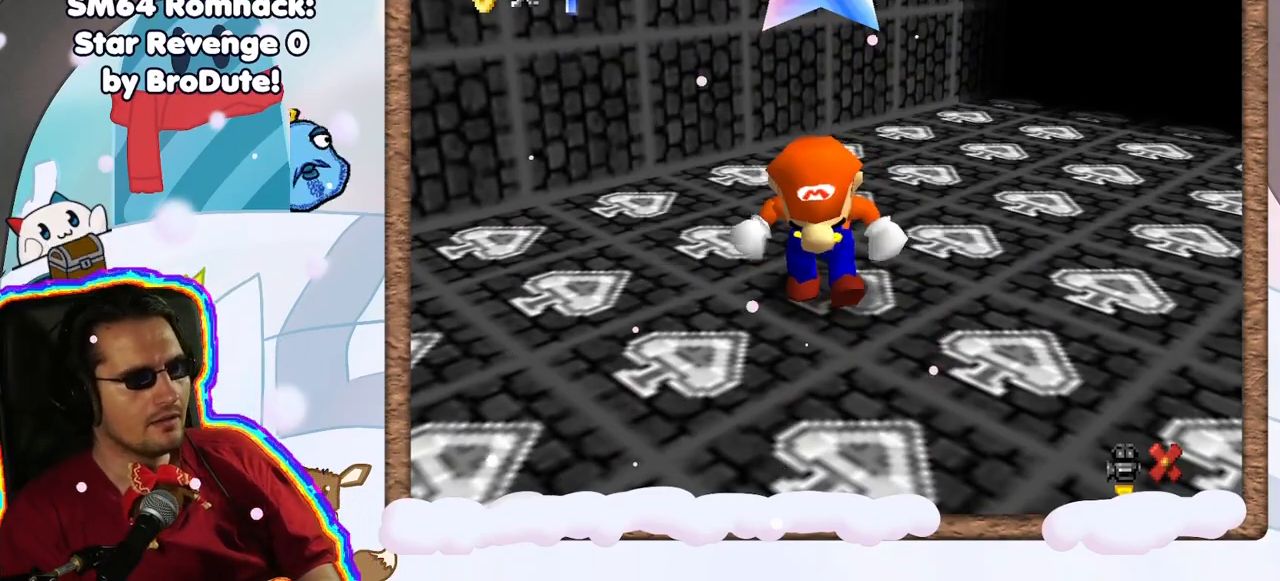
{"dt_ms": 500, "buttons": [], "left_stick": "down-left", "events": [[117, "left_stick", "down-left"]]}
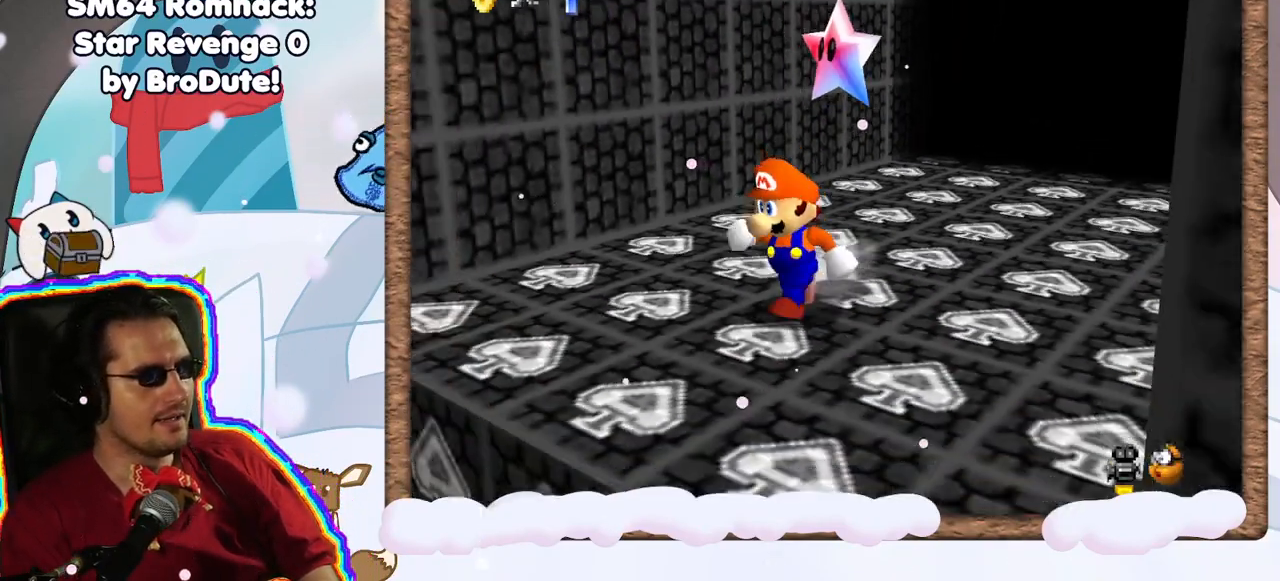
{"dt_ms": 500, "buttons": ["A"], "left_stick": "down-left", "events": [[183, "C_UP", "down"], [250, "C_UP", "up"], [383, "A", "down"]]}
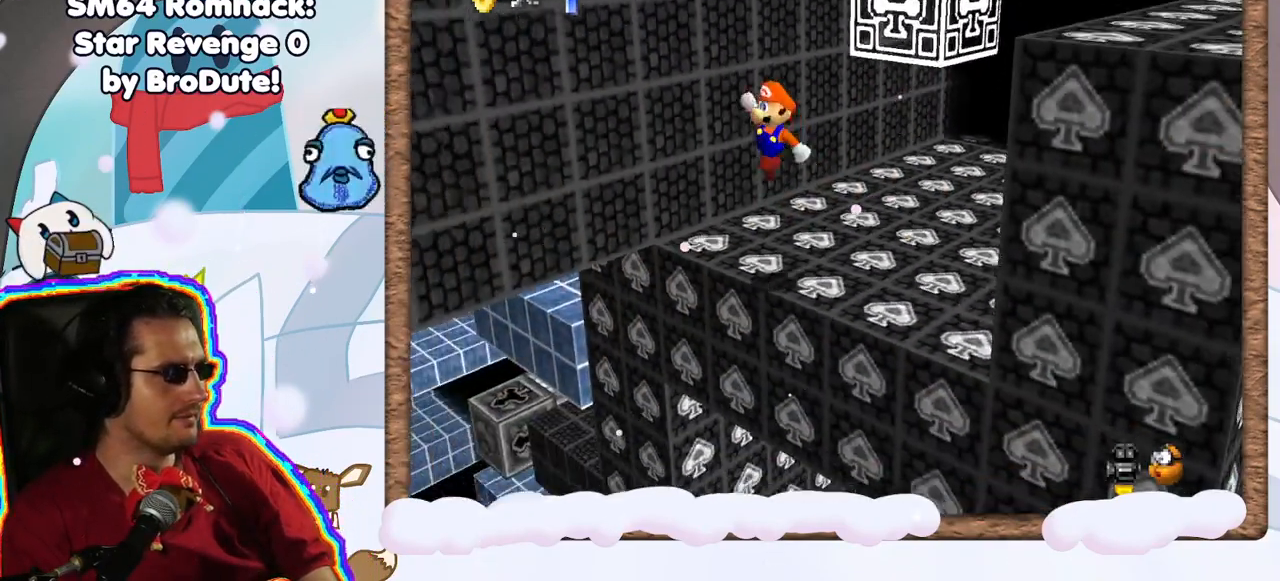
{"dt_ms": 500, "buttons": [], "left_stick": "down-left", "events": [[17, "A", "up"], [100, "B", "down"], [217, "B", "up"]]}
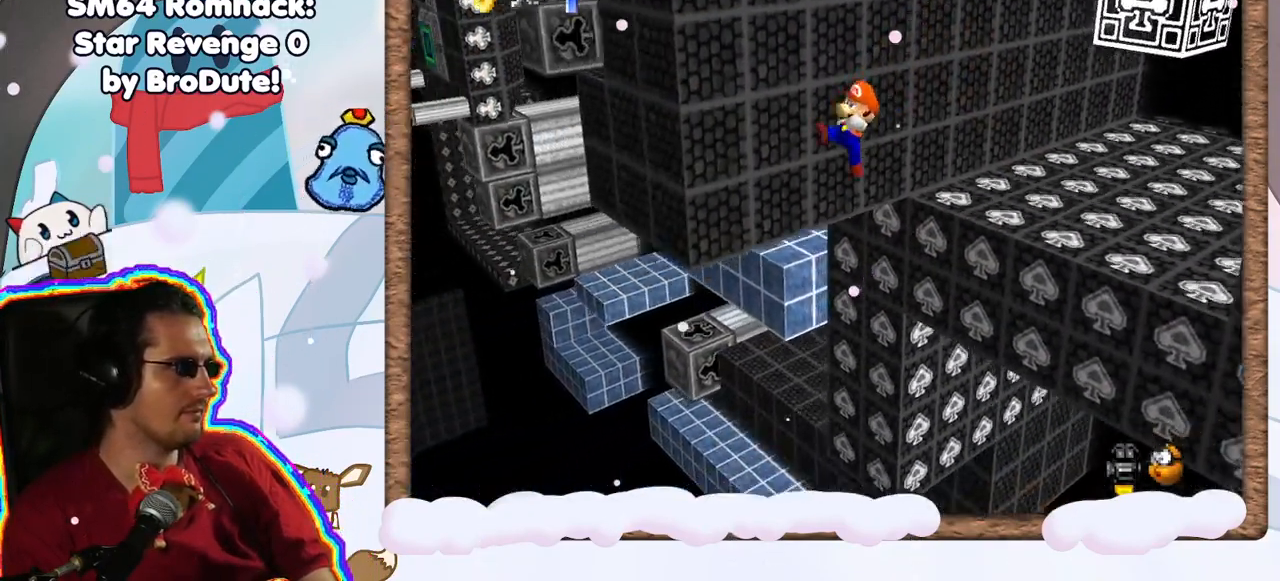
{"dt_ms": 1000, "buttons": [], "left_stick": "left", "events": [[217, "C_UP", "down"], [300, "C_UP", "up"], [450, "C_DOWN", "down"], [483, "left_stick", "left"], [533, "C_DOWN", "up"]]}
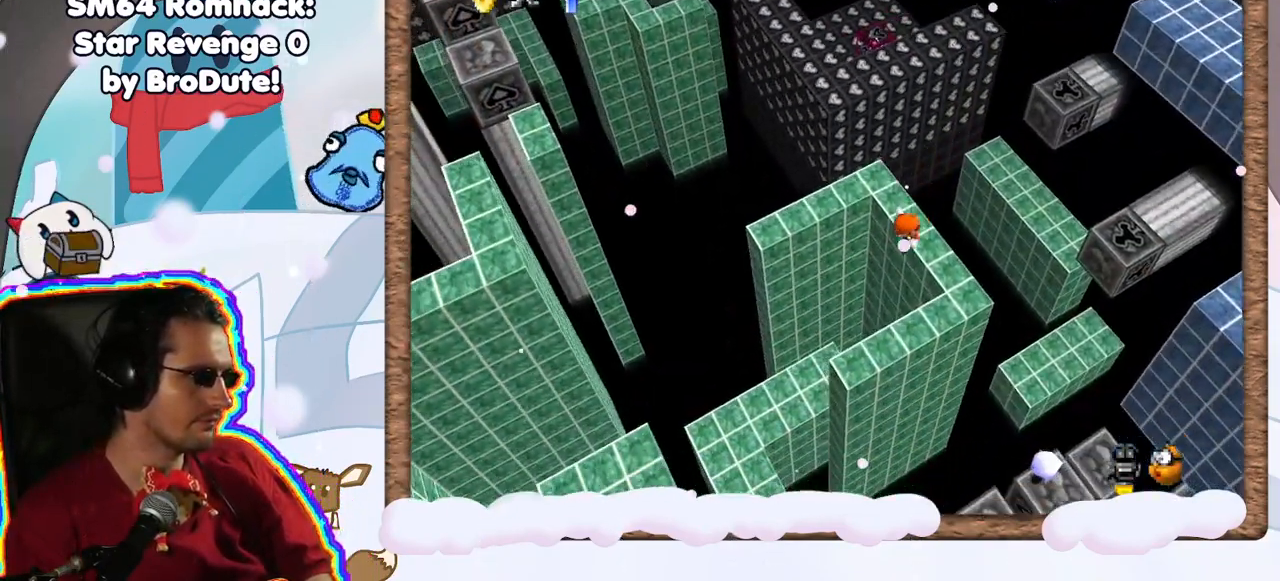
{"dt_ms": 500, "buttons": [], "left_stick": "left", "events": []}
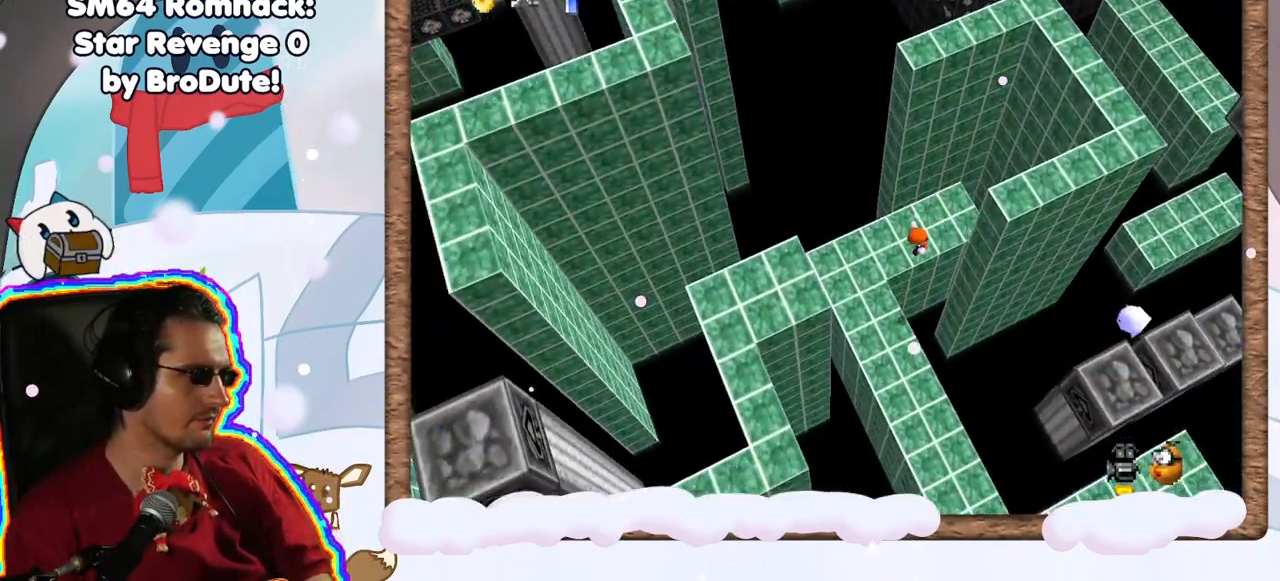
{"dt_ms": 1000, "buttons": [], "left_stick": "up-left", "events": [[133, "left_stick", "down"], [400, "left_stick", "center"], [500, "DPAD_RIGHT", "down"], [567, "DPAD_RIGHT", "up"], [833, "left_stick", "up-left"]]}
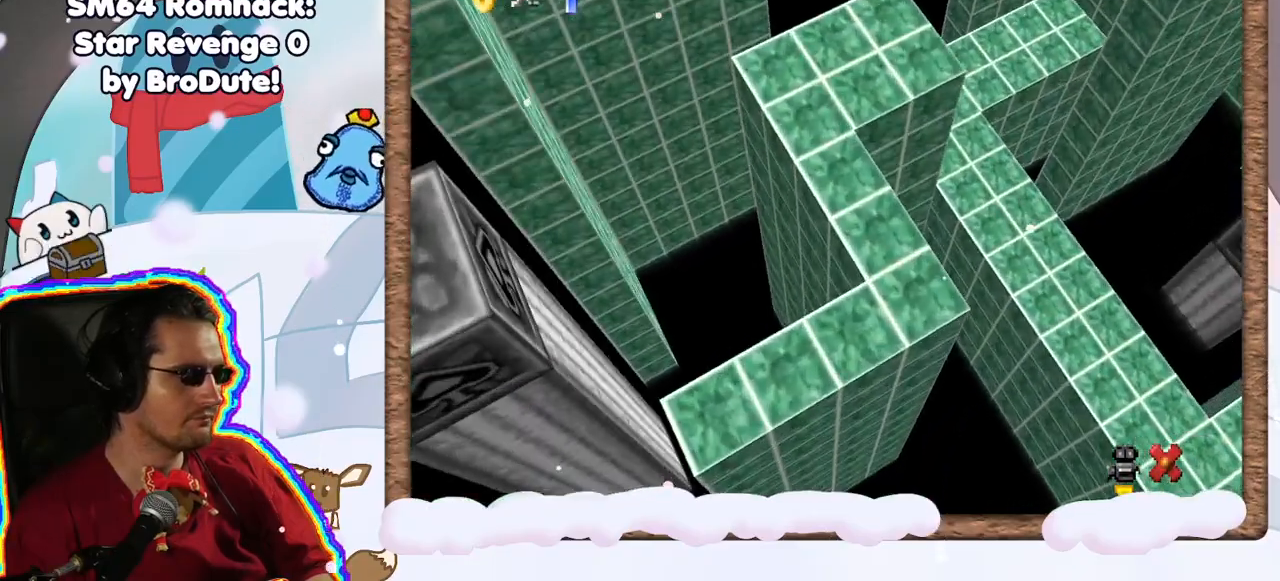
{"dt_ms": 1000, "buttons": [], "left_stick": "center", "events": [[17, "left_stick", "center"], [300, "A", "down"], [450, "A", "up"], [567, "A", "down"], [700, "A", "up"]]}
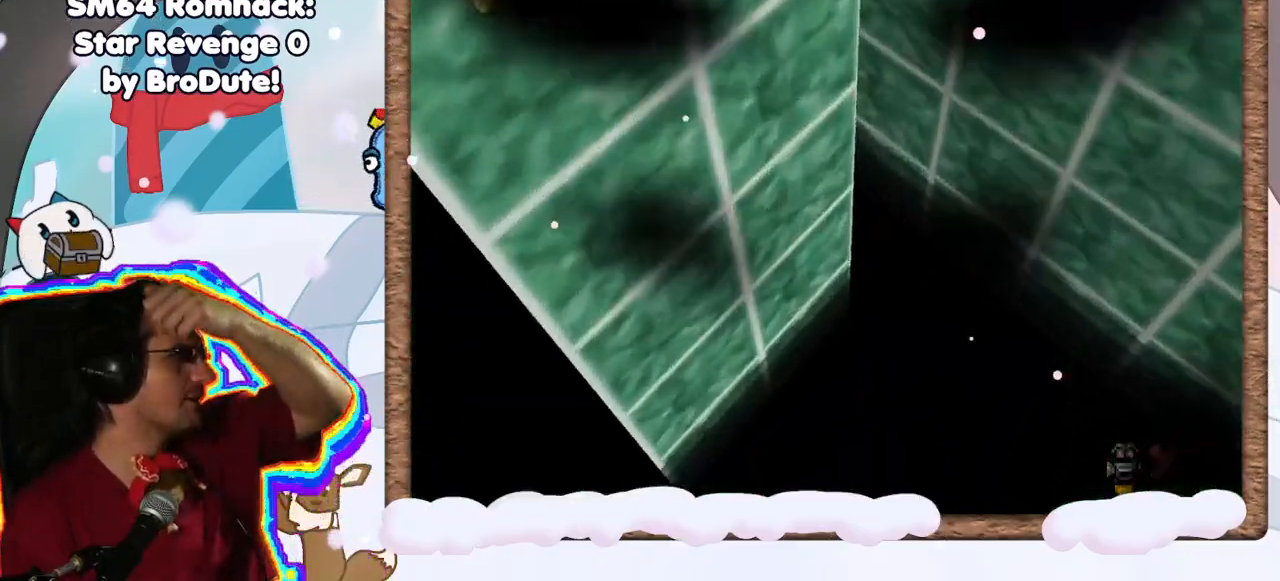
{"dt_ms": 500, "buttons": [], "left_stick": "center", "events": []}
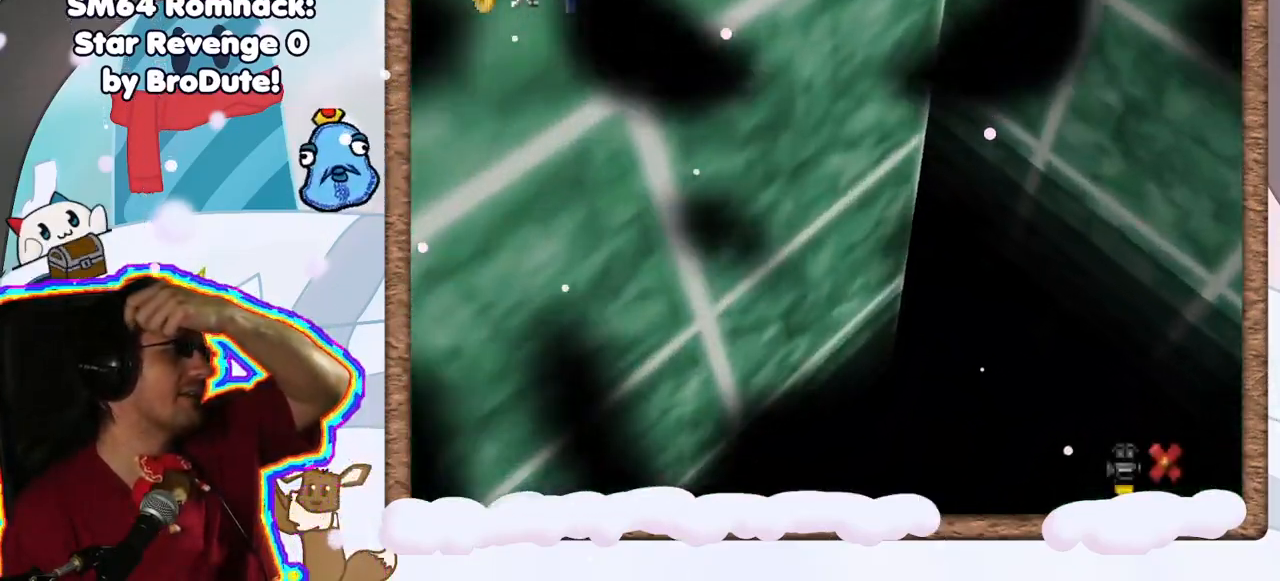
{"dt_ms": 500, "buttons": [], "left_stick": "center", "events": []}
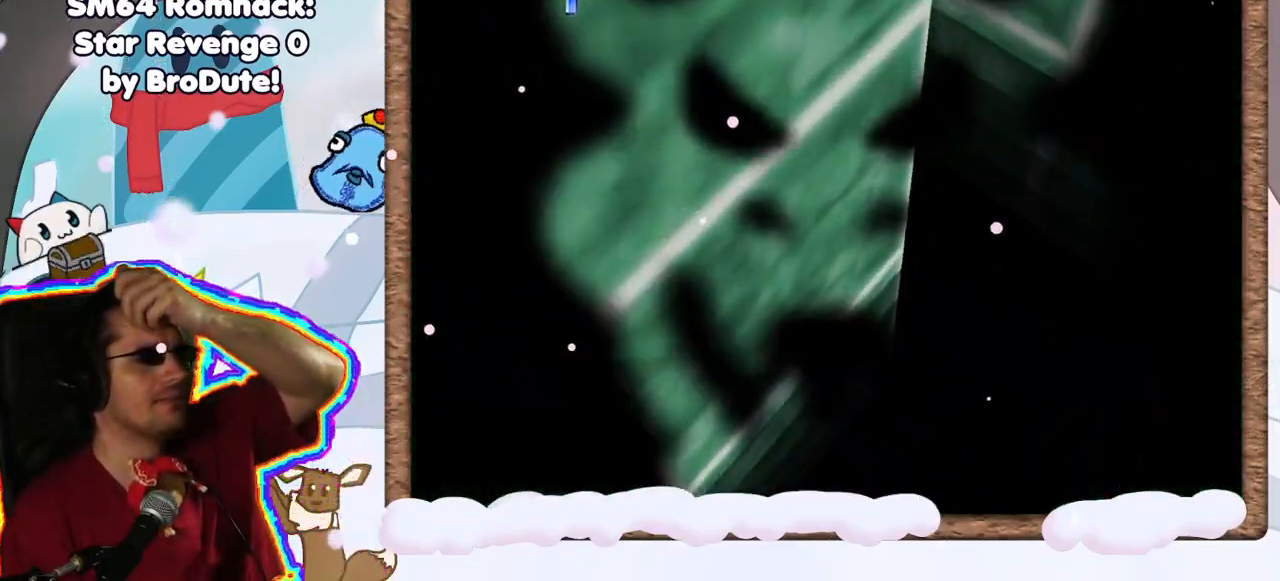
{"dt_ms": 500, "buttons": [], "left_stick": "center", "events": []}
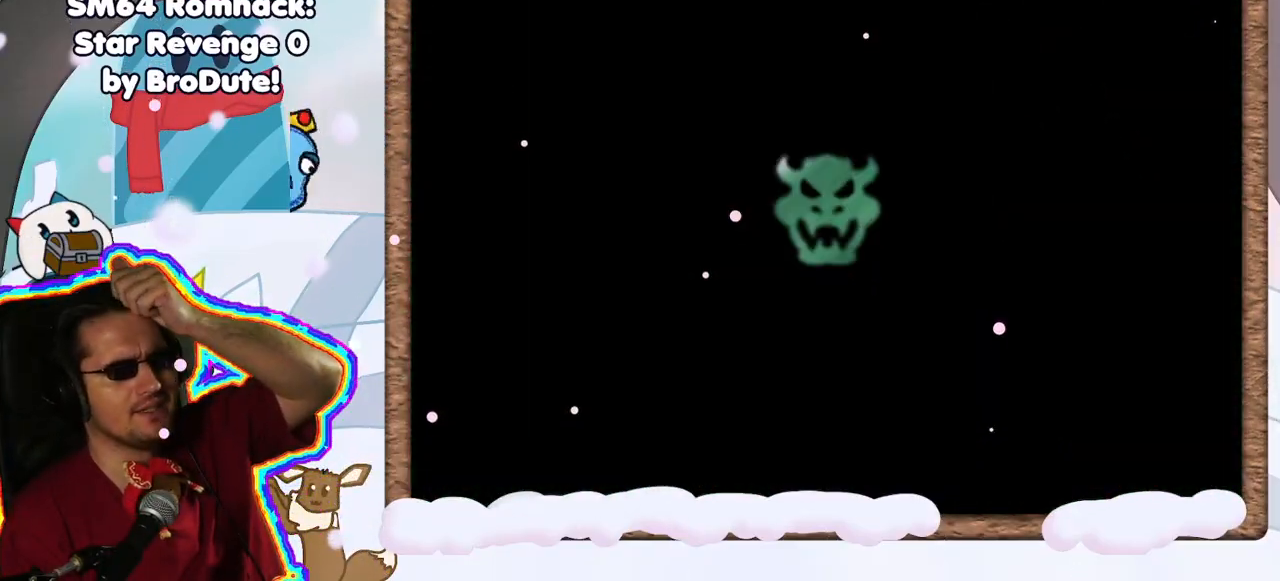
{"dt_ms": 500, "buttons": [], "left_stick": "center", "events": []}
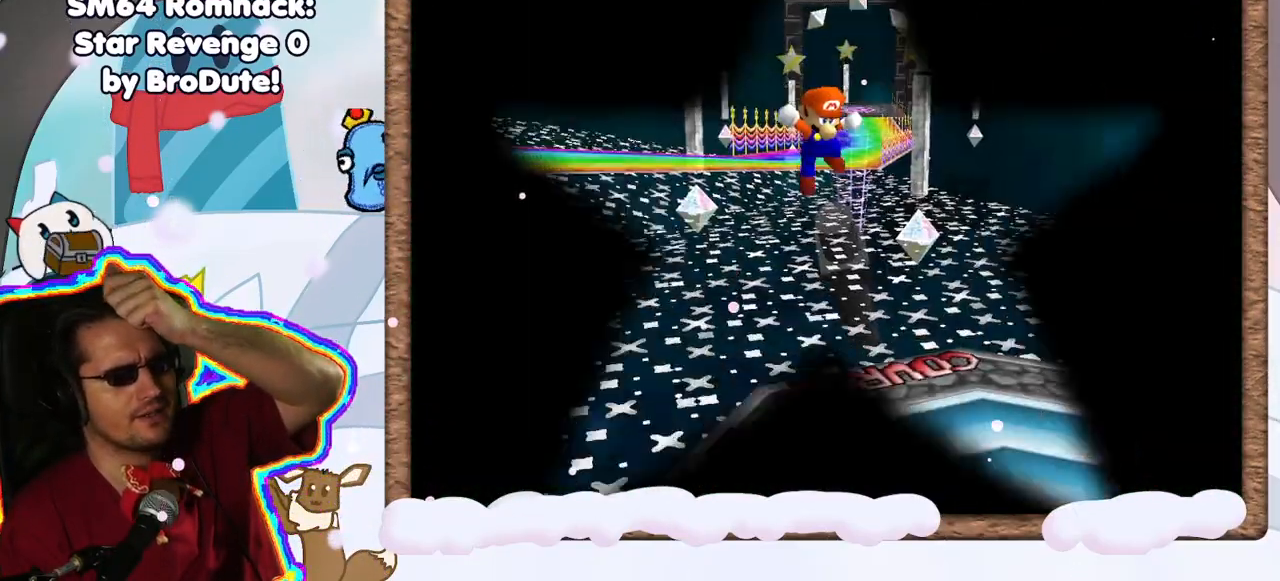
{"dt_ms": 500, "buttons": [], "left_stick": "center", "events": []}
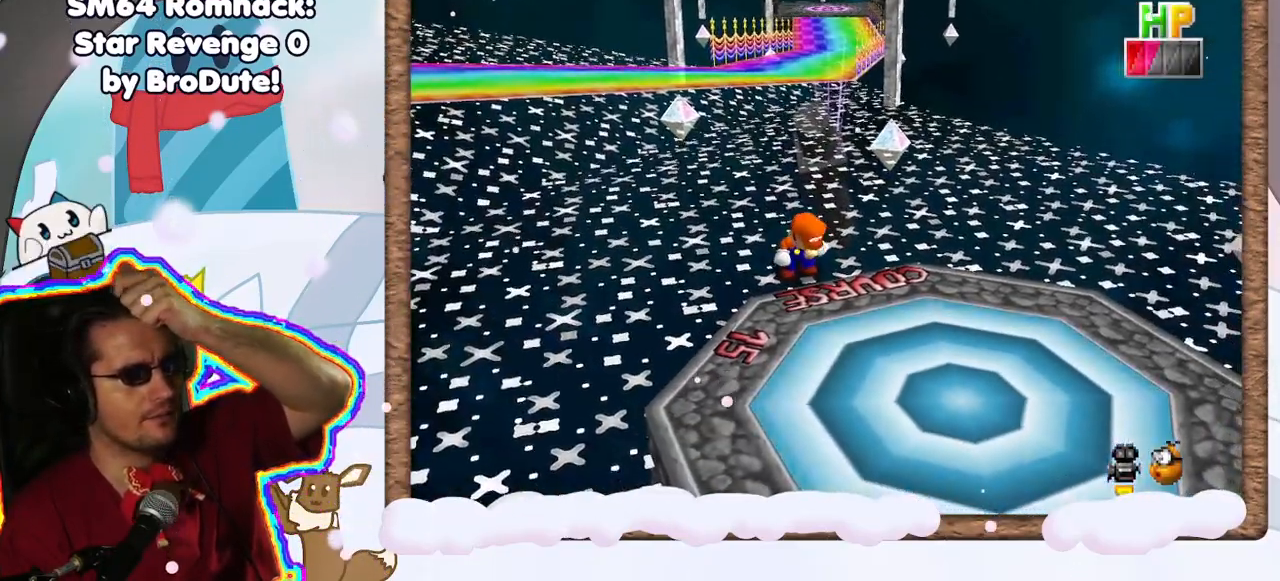
{"dt_ms": 500, "buttons": [], "left_stick": "center", "events": []}
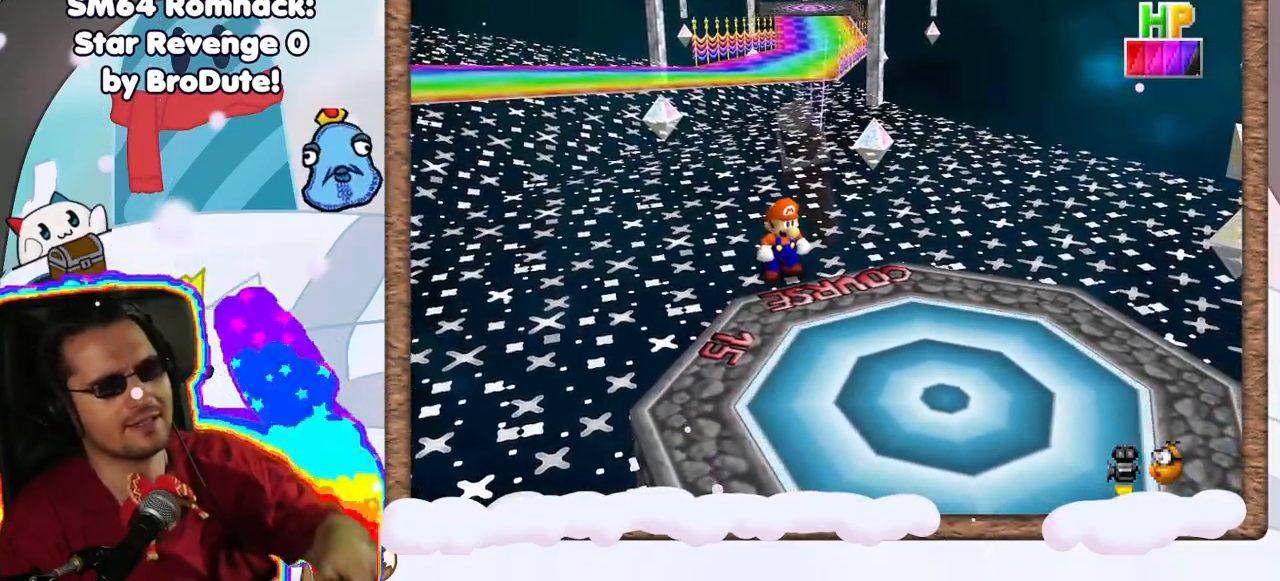
{"dt_ms": 500, "buttons": ["A"], "left_stick": "down-right", "events": [[283, "left_stick", "down-right"], [333, "A", "down"]]}
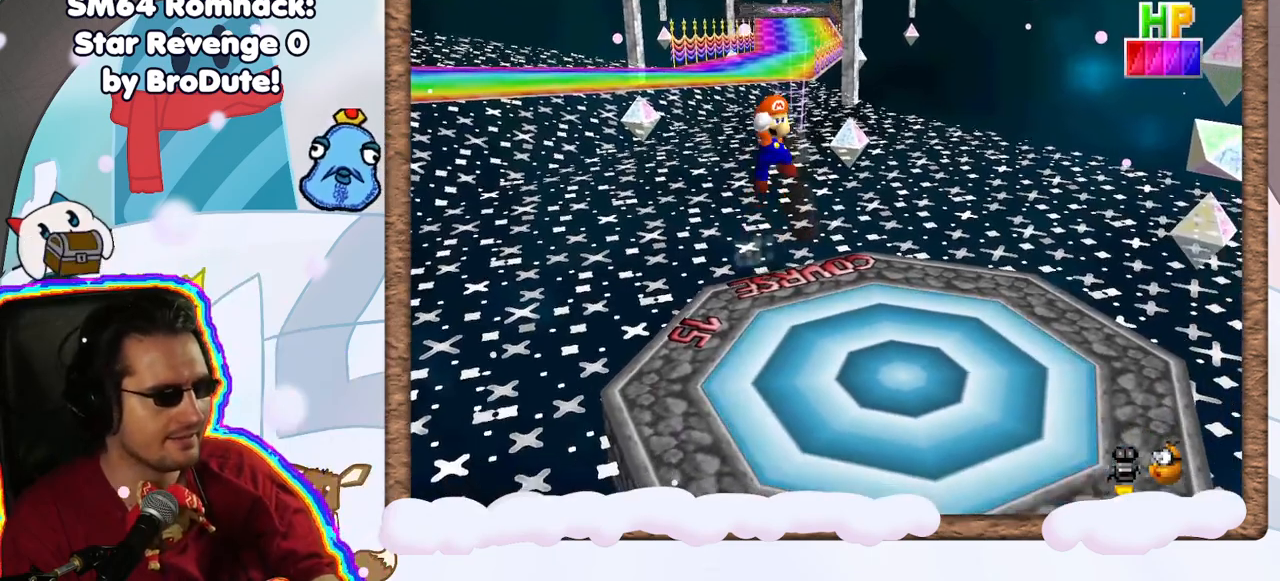
{"dt_ms": 500, "buttons": [], "left_stick": "center", "events": [[33, "A", "up"], [217, "left_stick", "center"]]}
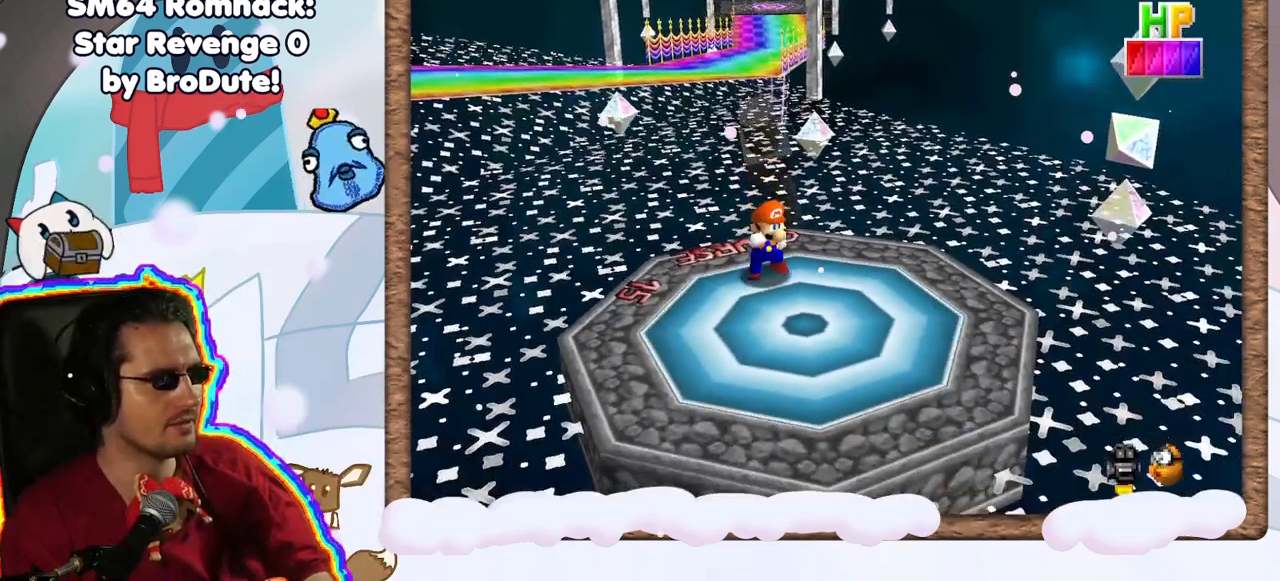
{"dt_ms": 500, "buttons": [], "left_stick": "center", "events": [[150, "left_stick", "down"], [200, "left_stick", "down-right"], [367, "left_stick", "center"]]}
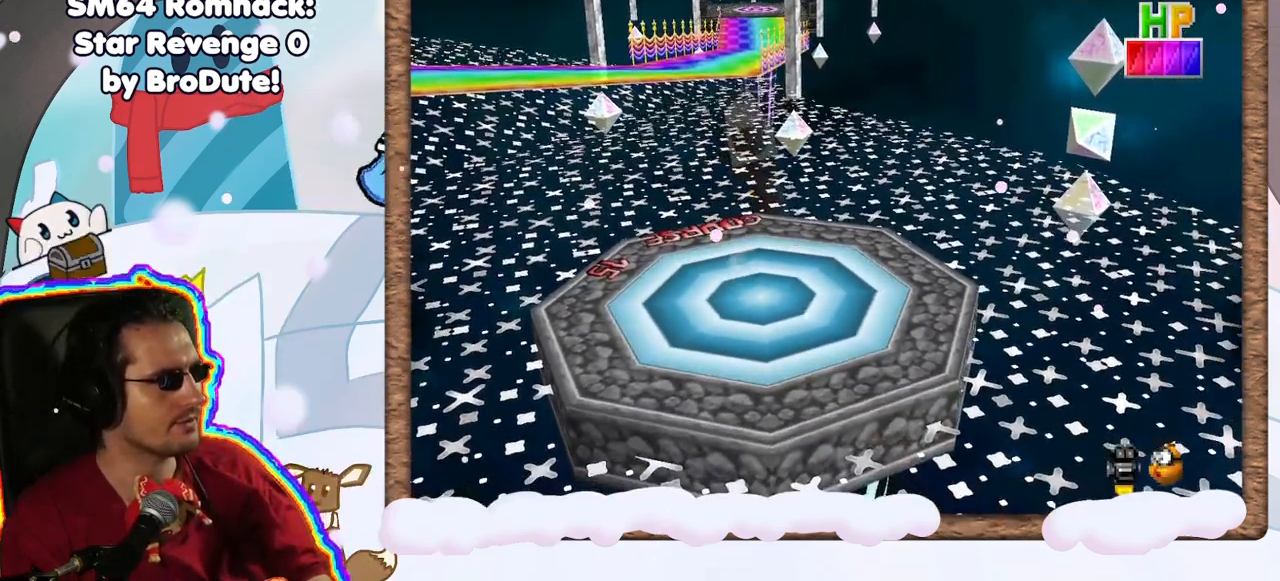
{"dt_ms": 500, "buttons": [], "left_stick": "center", "events": []}
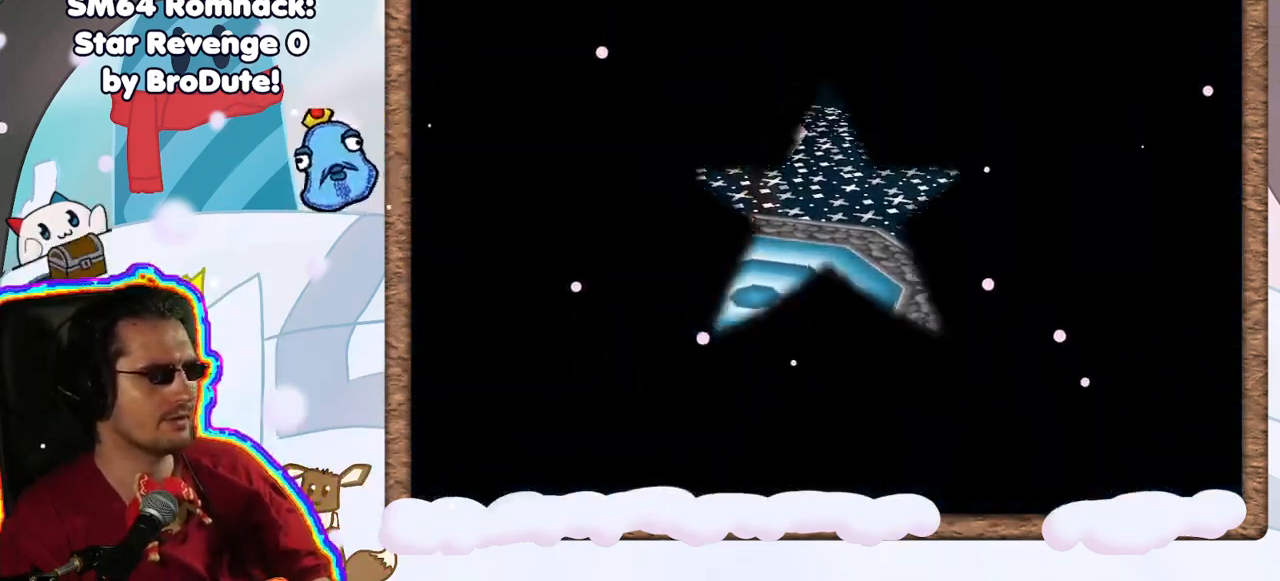
{"dt_ms": 500, "buttons": [], "left_stick": "center", "events": []}
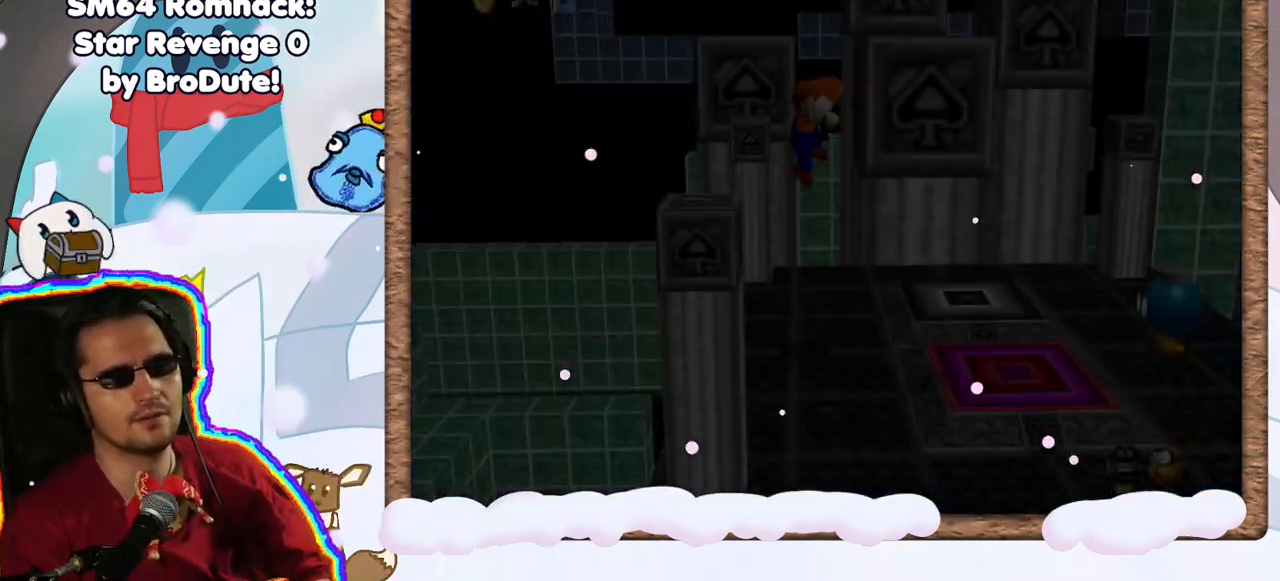
{"dt_ms": 500, "buttons": [], "left_stick": "right", "events": [[467, "left_stick", "right"]]}
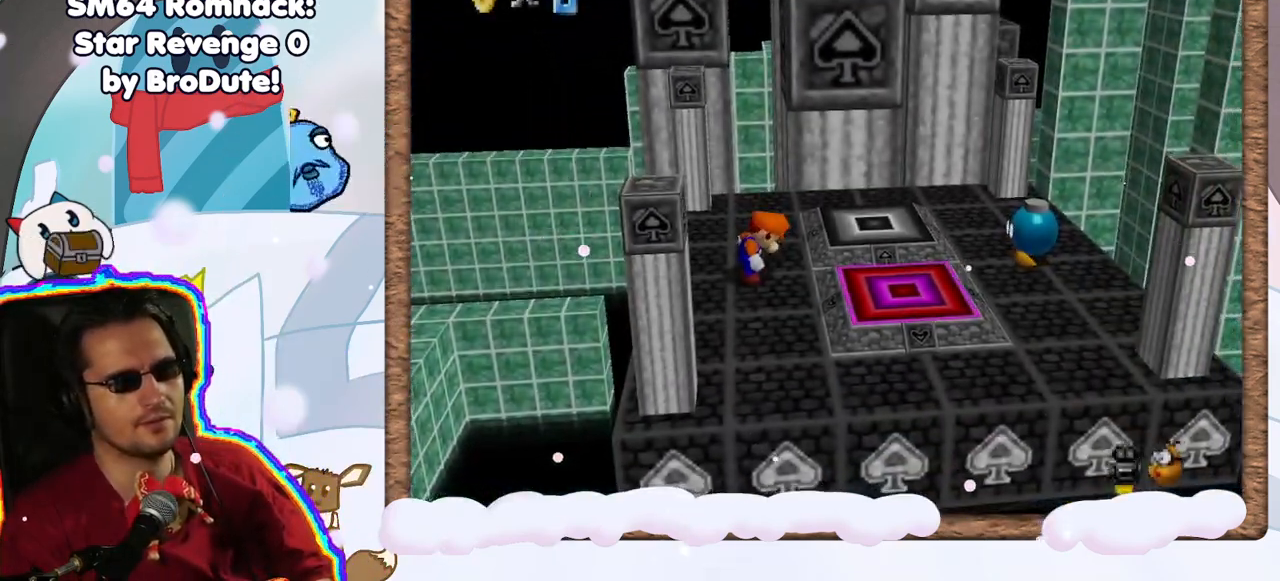
{"dt_ms": 500, "buttons": ["A"], "left_stick": "down-right", "events": [[50, "left_stick", "down-right"], [133, "A", "down"], [317, "A", "up"], [467, "A", "down"]]}
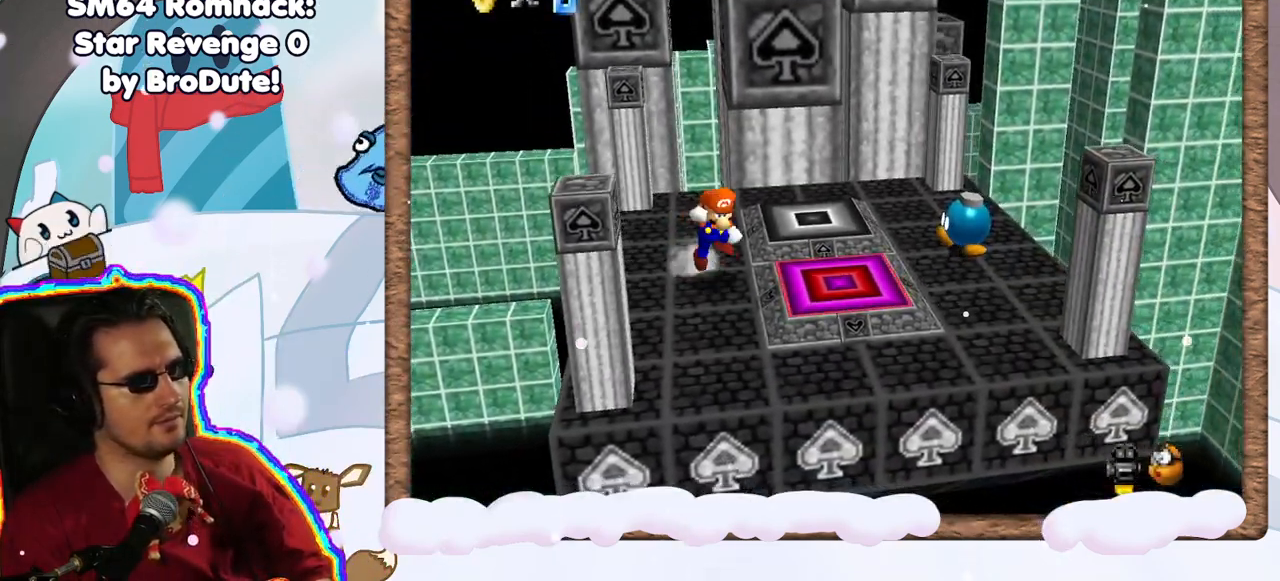
{"dt_ms": 500, "buttons": [], "left_stick": "center", "events": [[50, "A", "up"], [150, "left_stick", "center"]]}